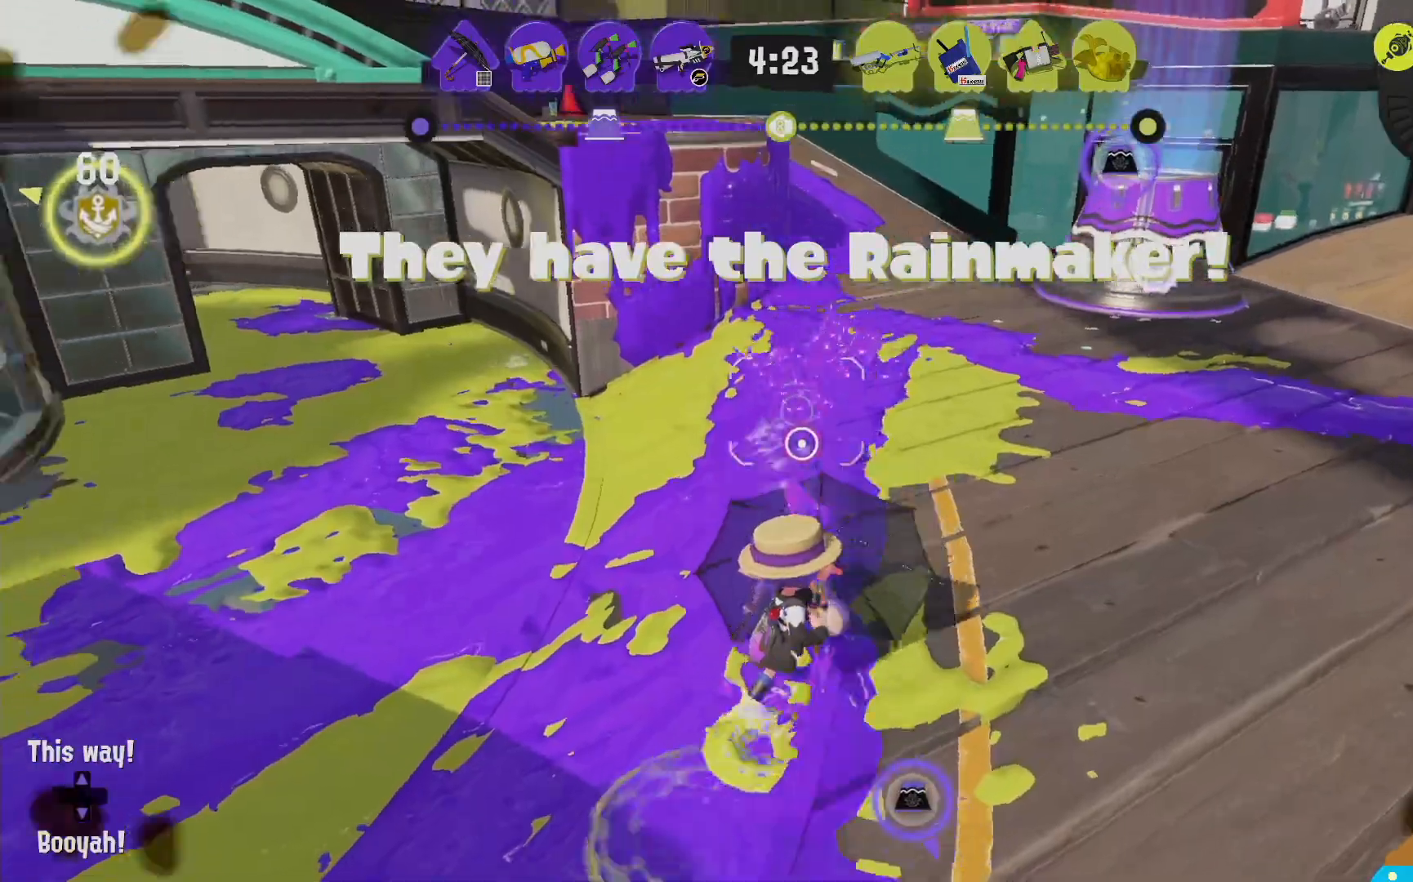
Gameplay with a controller (Nintendo layout); each line is a JSON object with the inputs held at the frame after it (dt_ms = milliseconds from this image to that frame). Not read: DPAD_LEFT L3 R3.
{"dt_ms": 500, "buttons": ["L2"], "left_stick": "up-right", "right_stick": "center"}
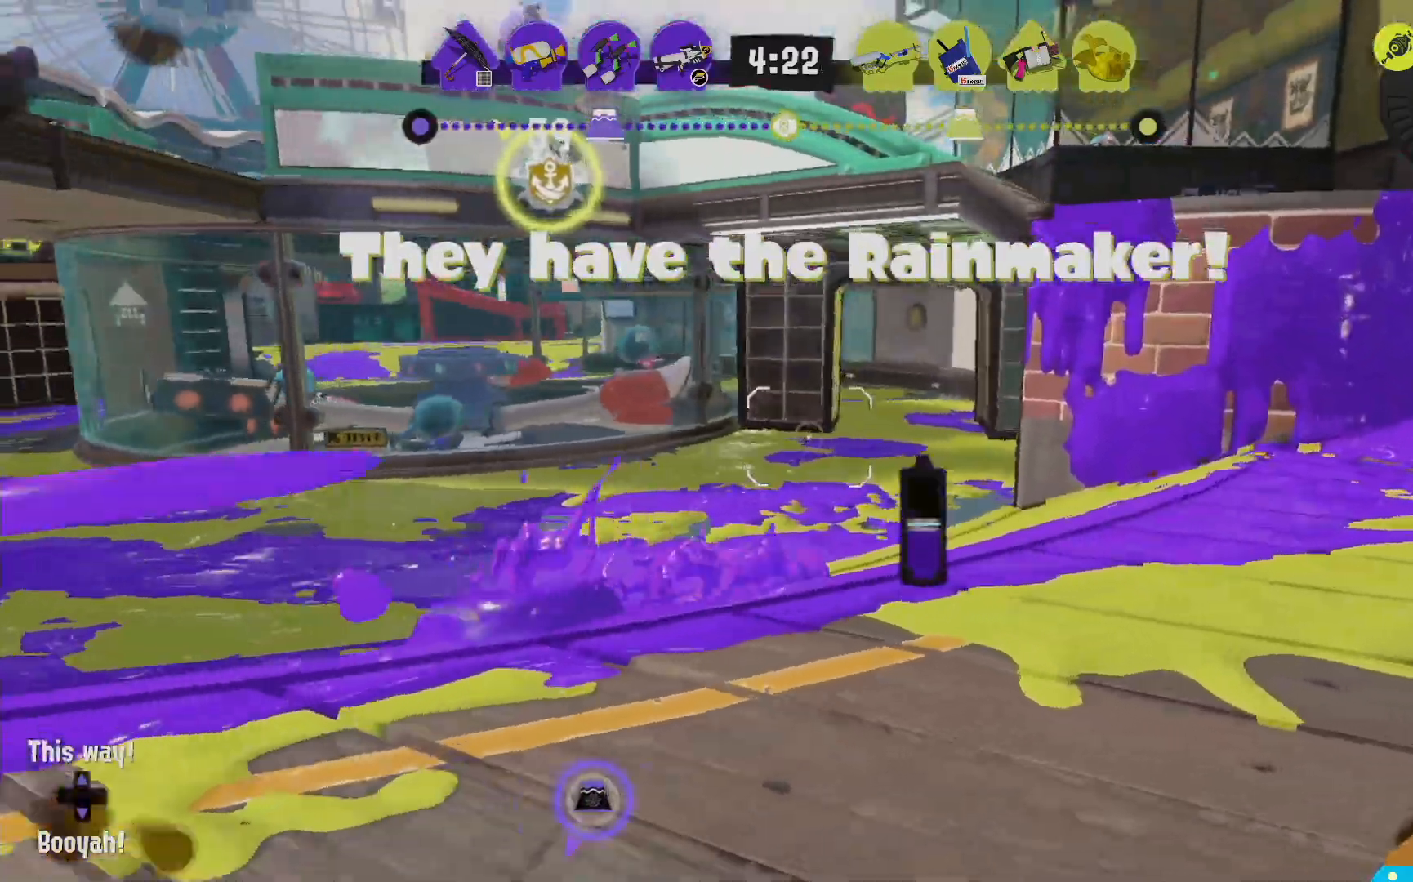
{"dt_ms": 1000, "buttons": ["L2"], "left_stick": "right", "right_stick": "center"}
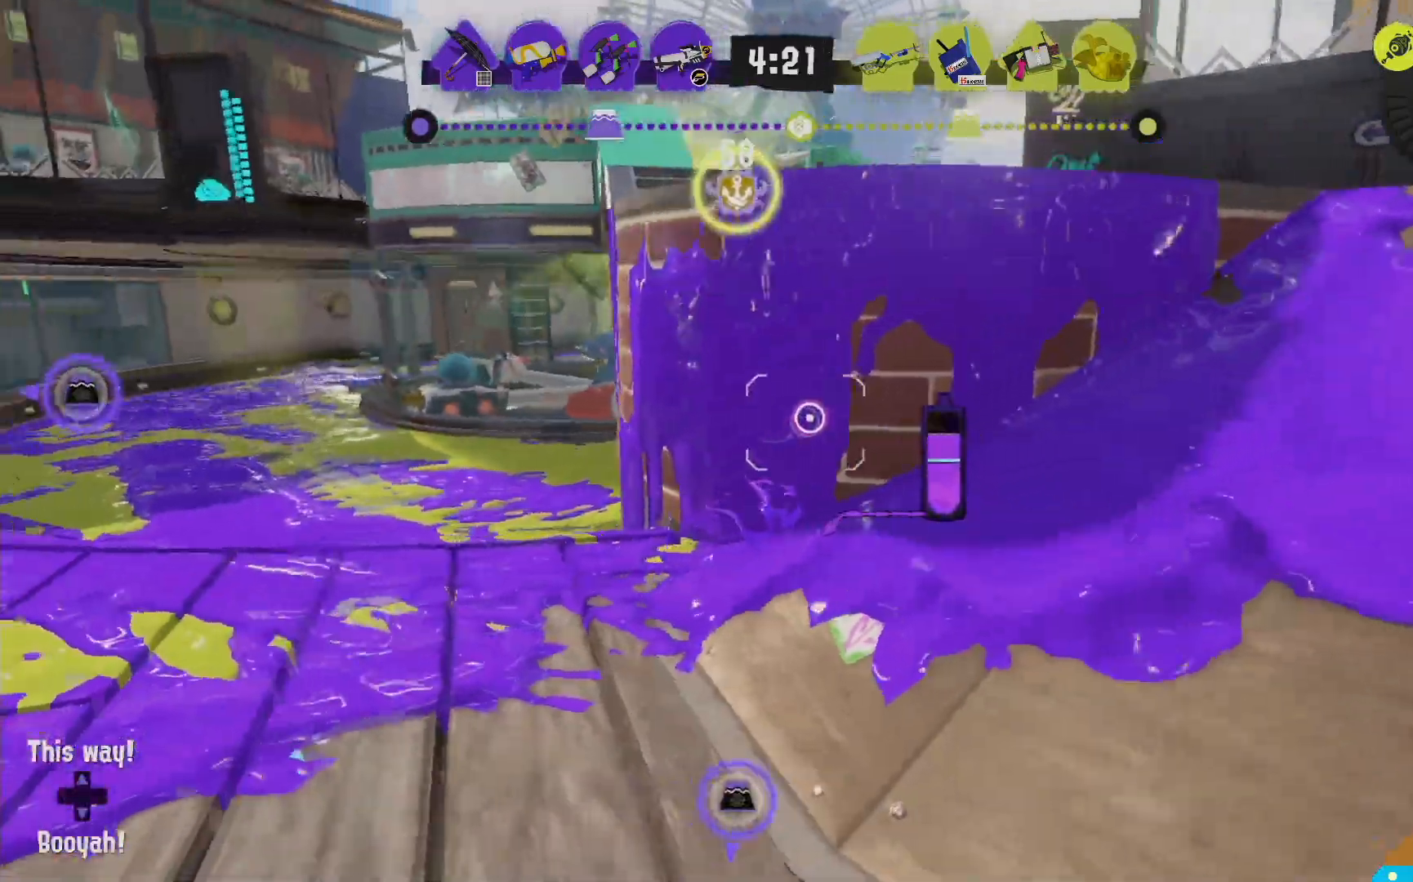
{"dt_ms": 500, "buttons": ["L2"], "left_stick": "right", "right_stick": "center"}
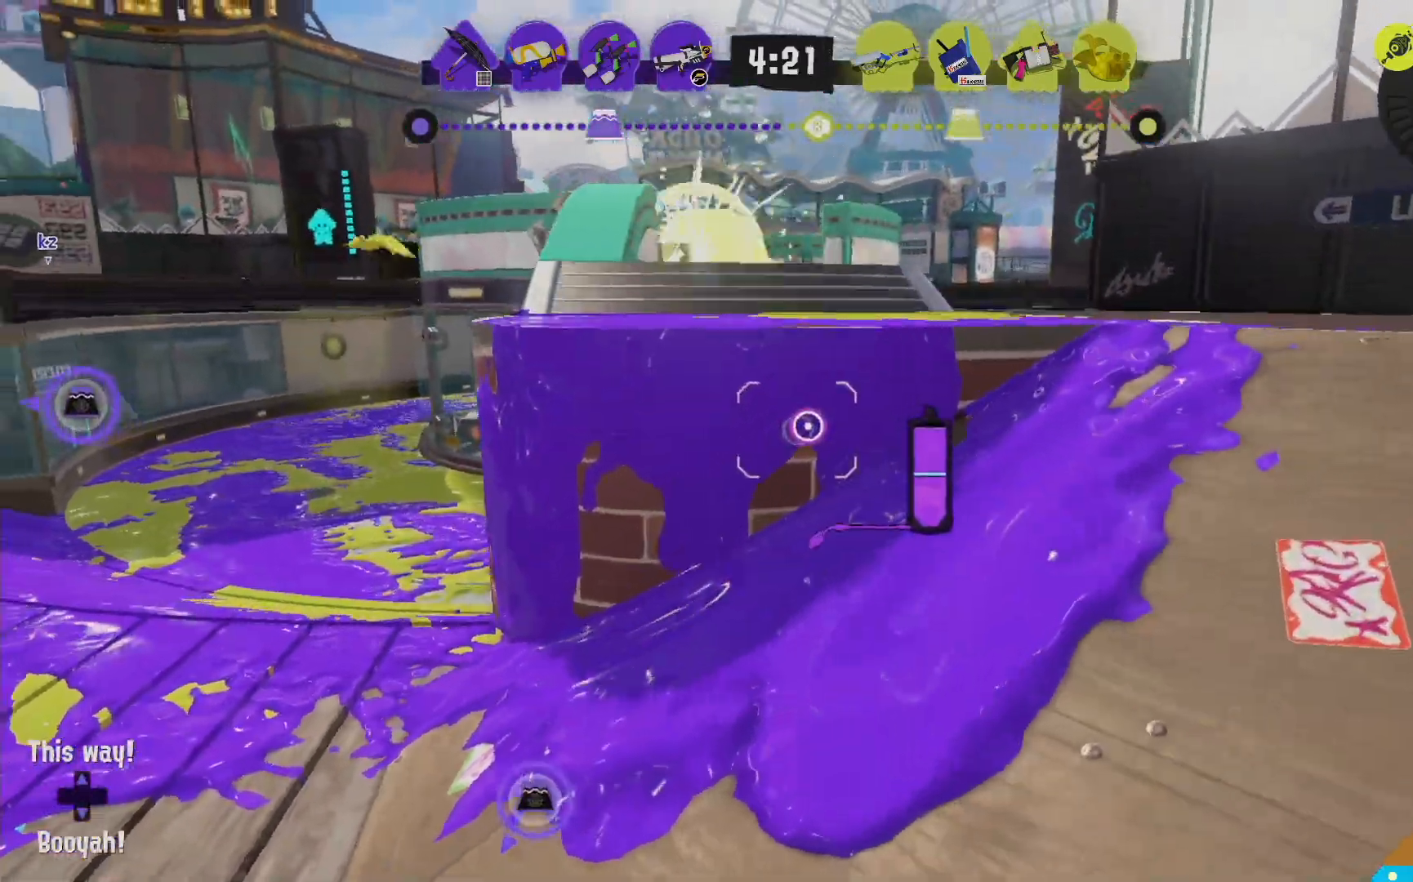
{"dt_ms": 500, "buttons": ["B", "L2", "R1"], "left_stick": "up", "right_stick": "center"}
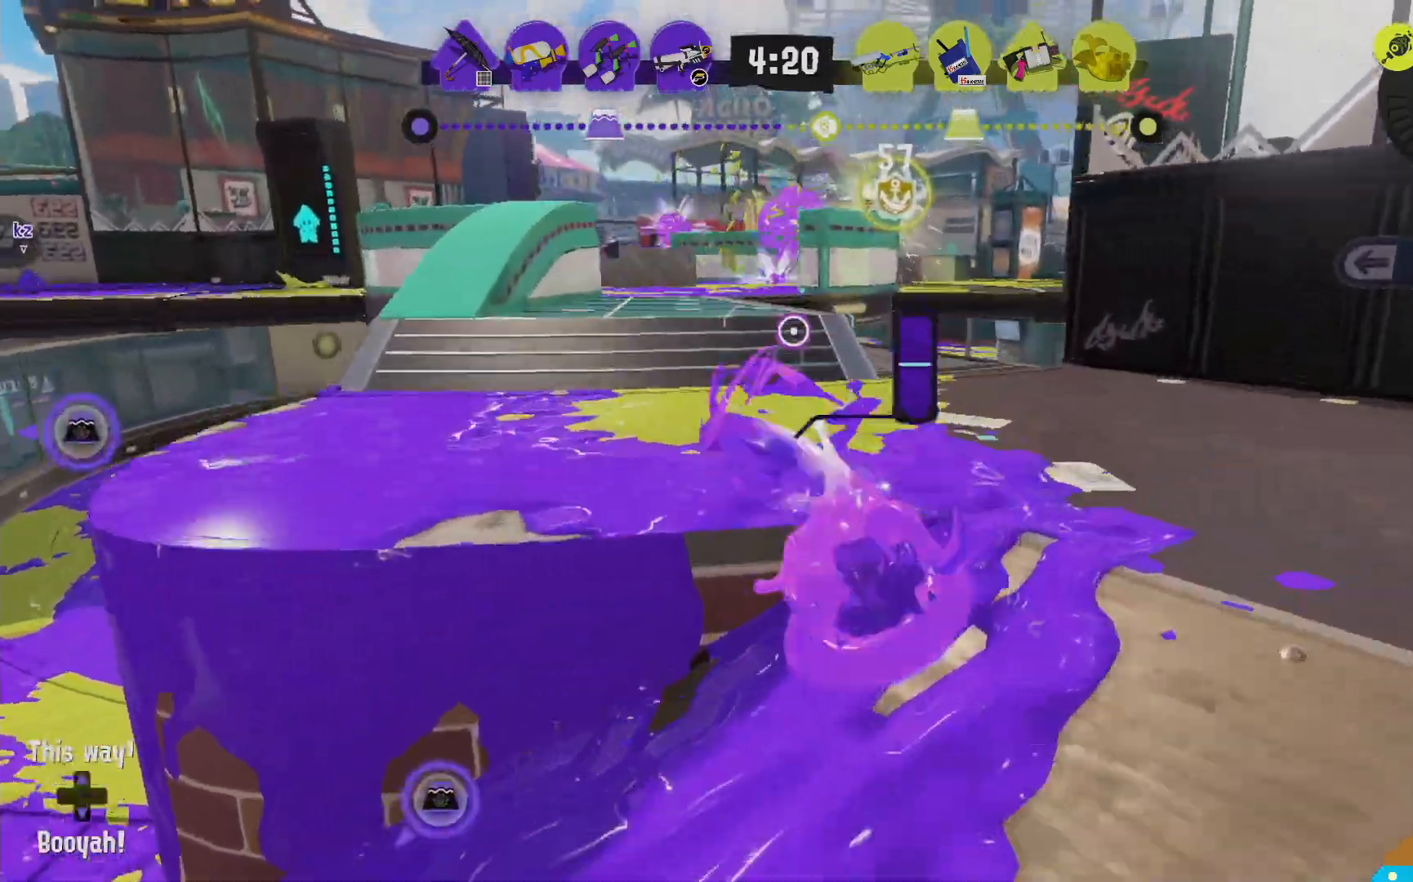
{"dt_ms": 500, "buttons": ["L2"], "left_stick": "left", "right_stick": "center"}